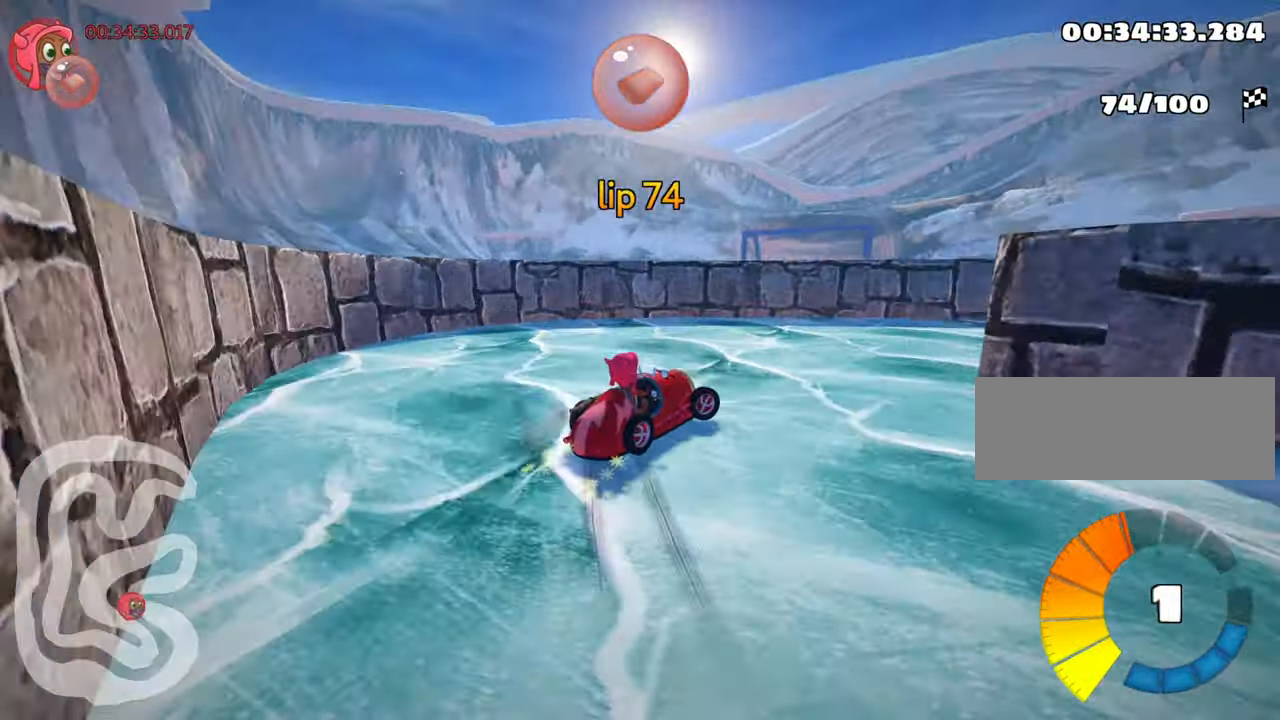
Gameplay with keyboard; each line is a JSON object with the keys held at the frame after it. "events" lists presses ("down") and releases ("up") of "down", "fire", "left", "look", "nitro", "right", "skid" and "up" between this image and that frame as [ms after this image, input, new state], when the widget could be followed in between. No other keys are recorded. Mouse input is not recorded. Key names are as the overlay labels them; some are game actions (e.g. jump) rather than physical keys.
{"keys": ["right", "up"], "events": [[217, "up", "down"]]}
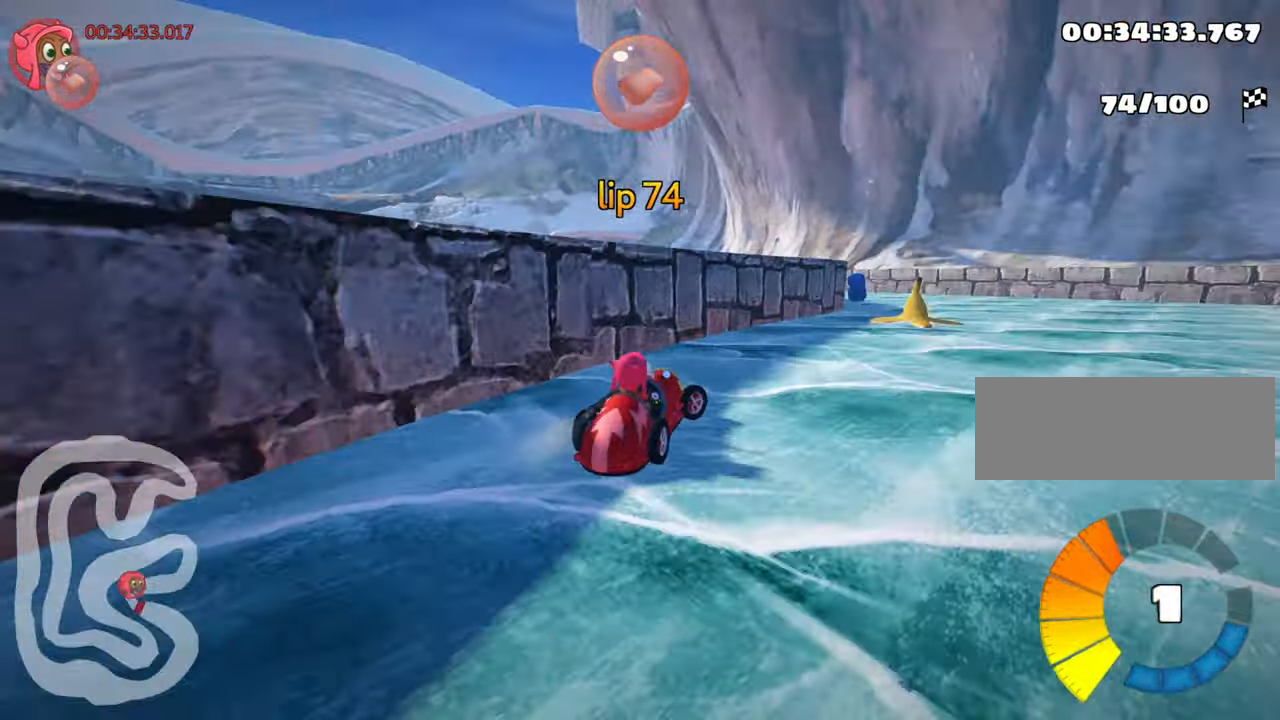
{"keys": ["up"], "events": [[117, "right", "up"], [167, "left", "down"], [384, "left", "up"]]}
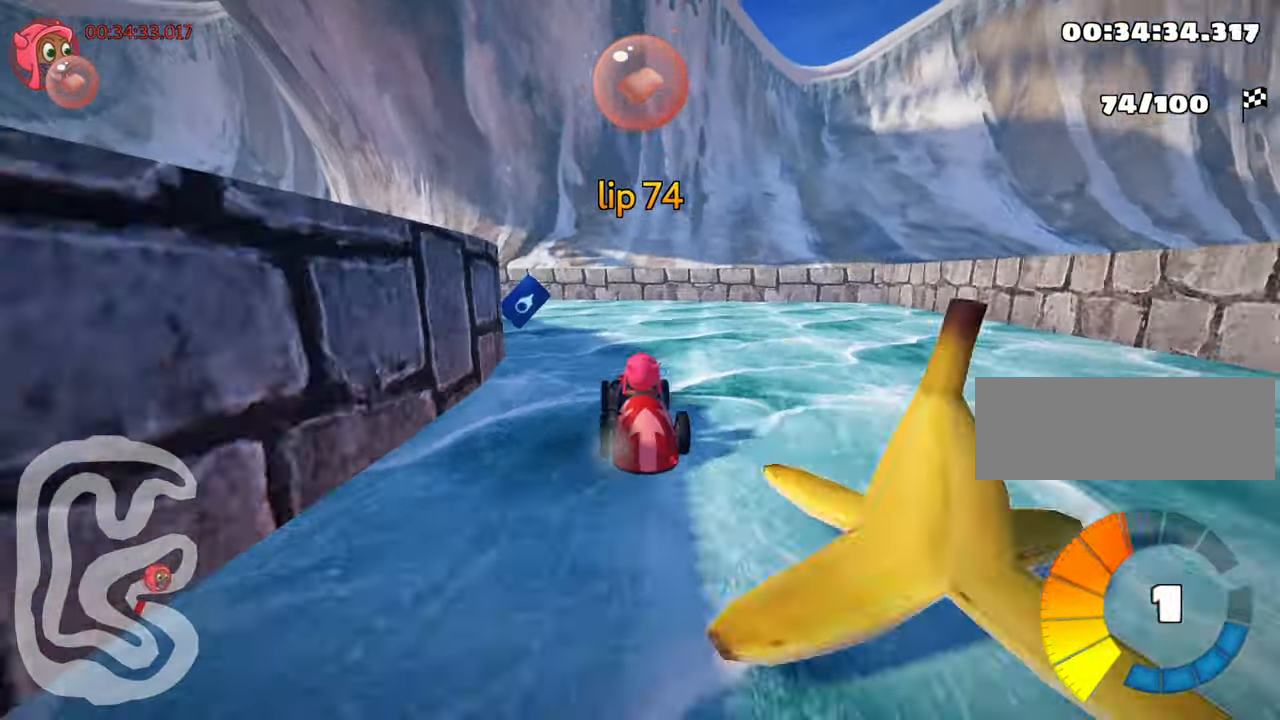
{"keys": ["left", "skid", "up"], "events": [[34, "left", "down"], [50, "skid", "down"], [134, "nitro", "down"], [284, "left", "up"], [350, "nitro", "up"], [434, "left", "down"]]}
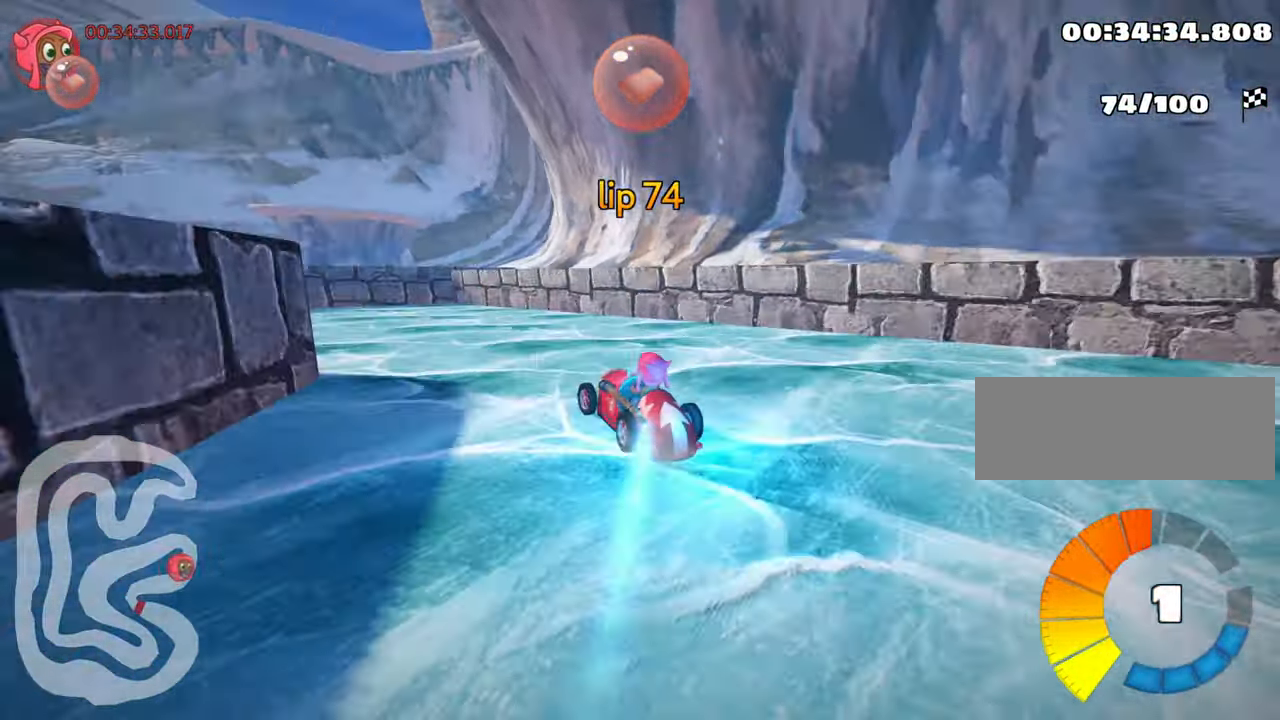
{"keys": ["left", "up"], "events": [[217, "skid", "up"]]}
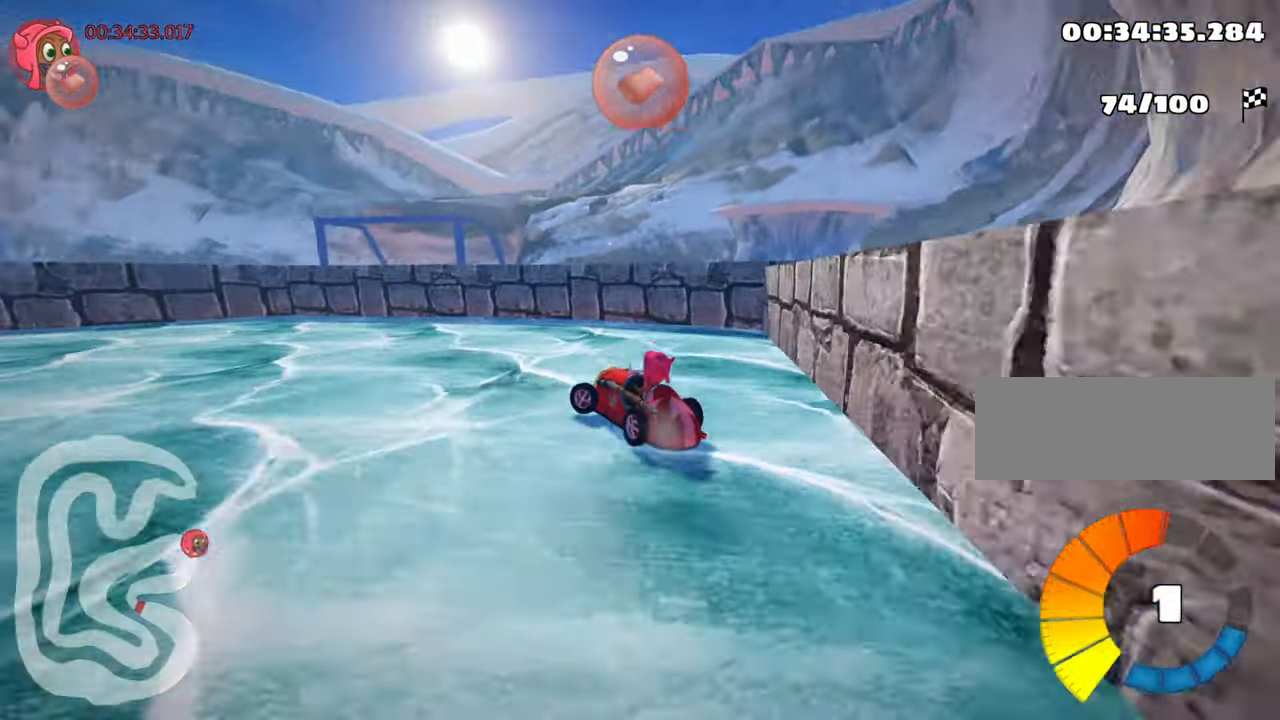
{"keys": ["left", "nitro", "skid", "up"], "events": [[300, "skid", "down"], [417, "nitro", "down"]]}
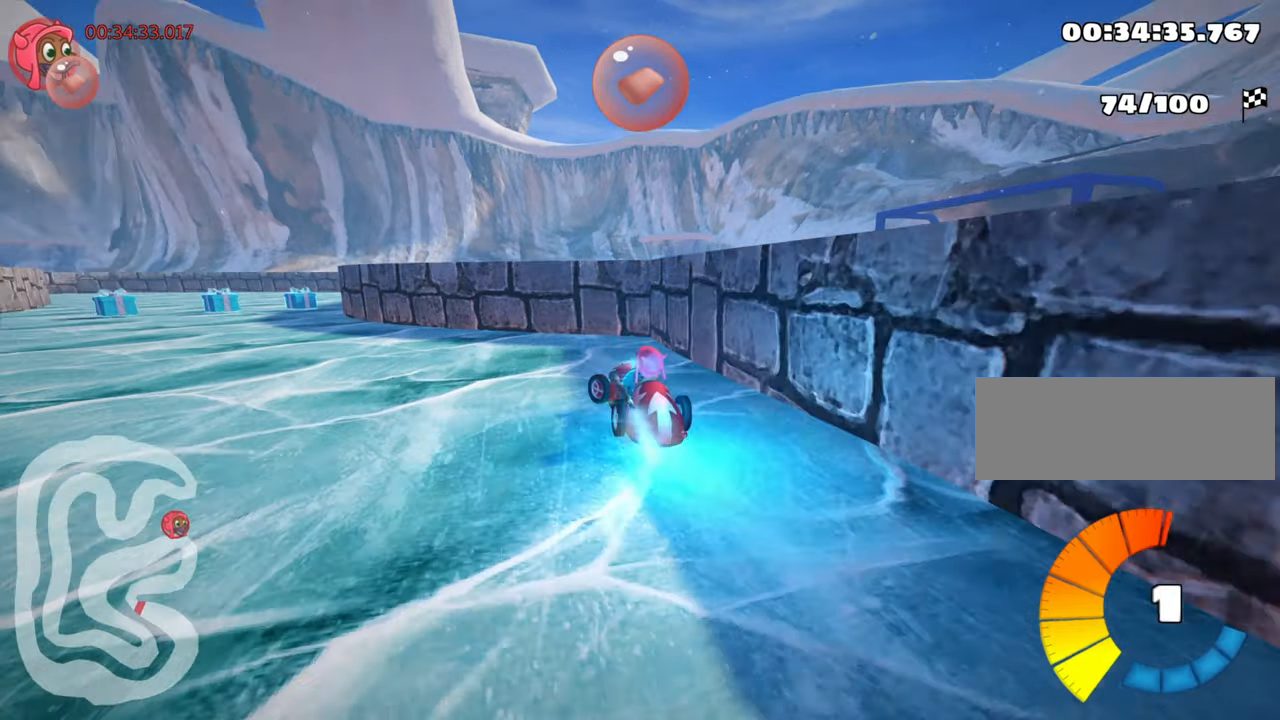
{"keys": ["nitro", "right", "skid", "up"], "events": [[100, "skid", "up"], [300, "left", "up"], [366, "right", "down"], [366, "skid", "down"]]}
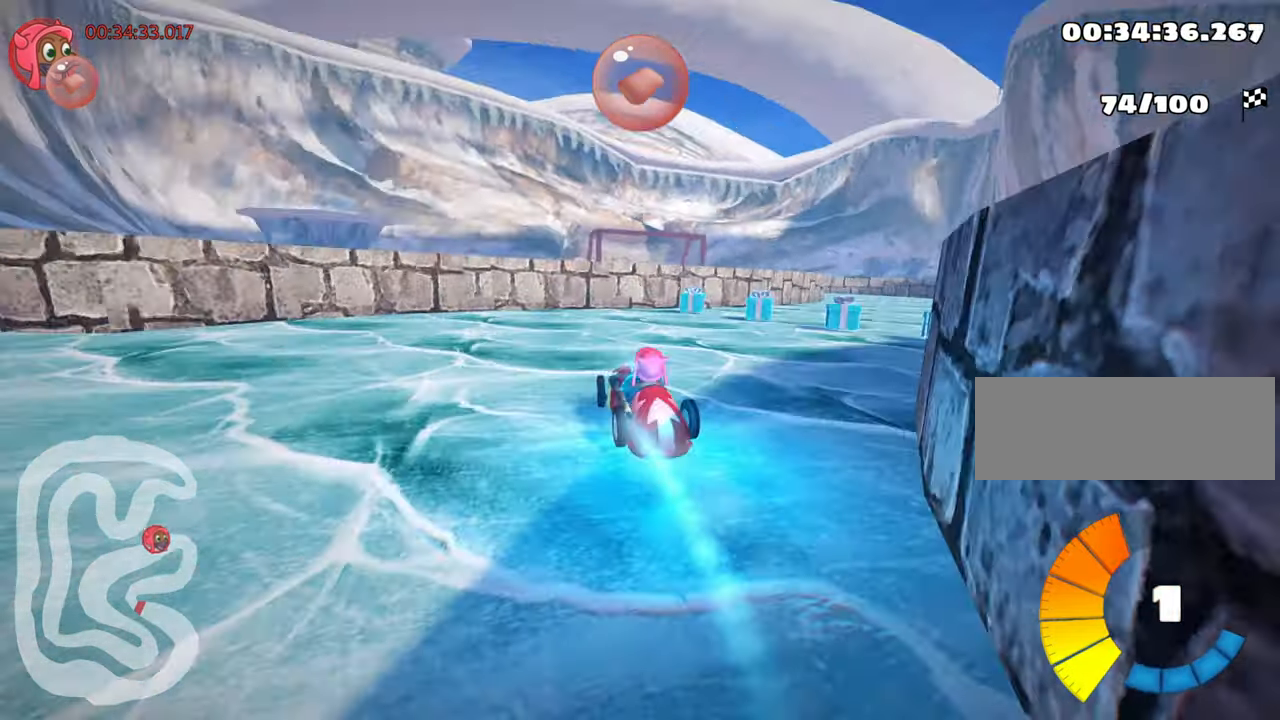
{"keys": ["up"], "events": [[100, "skid", "up"], [433, "right", "up"], [483, "nitro", "up"]]}
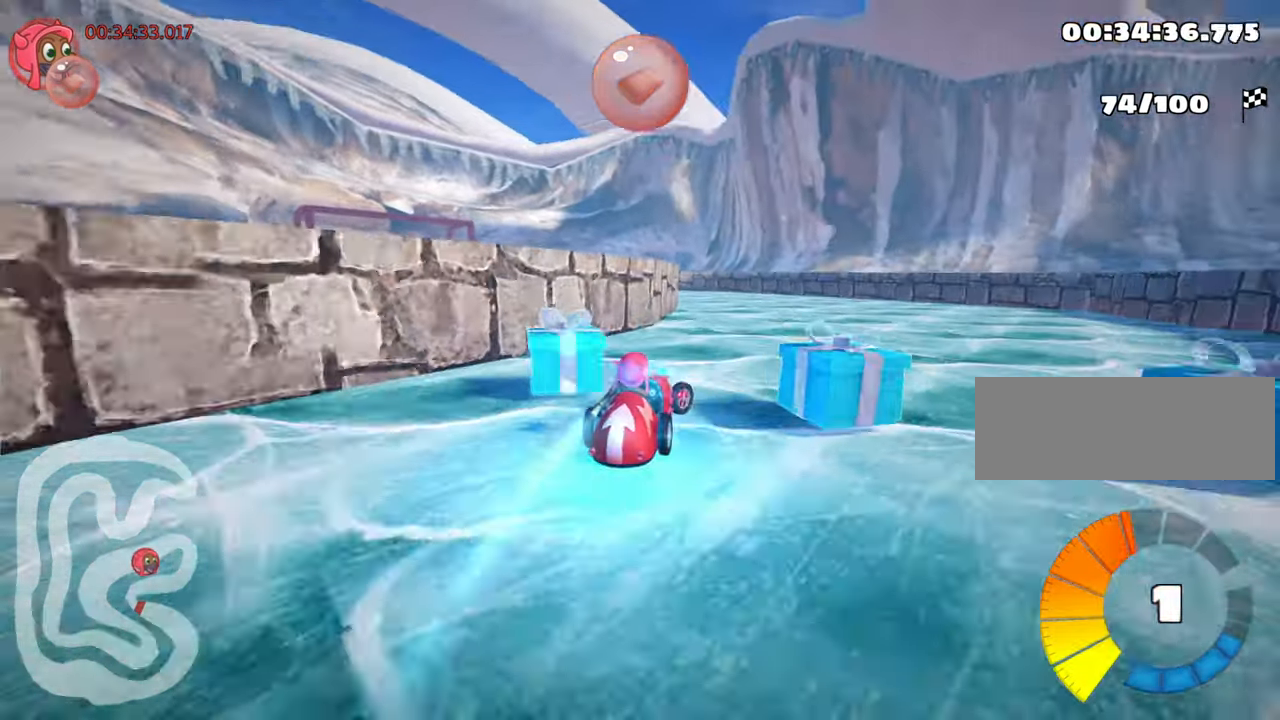
{"keys": ["skid", "up"], "events": [[83, "skid", "down"], [116, "left", "down"], [333, "left", "up"]]}
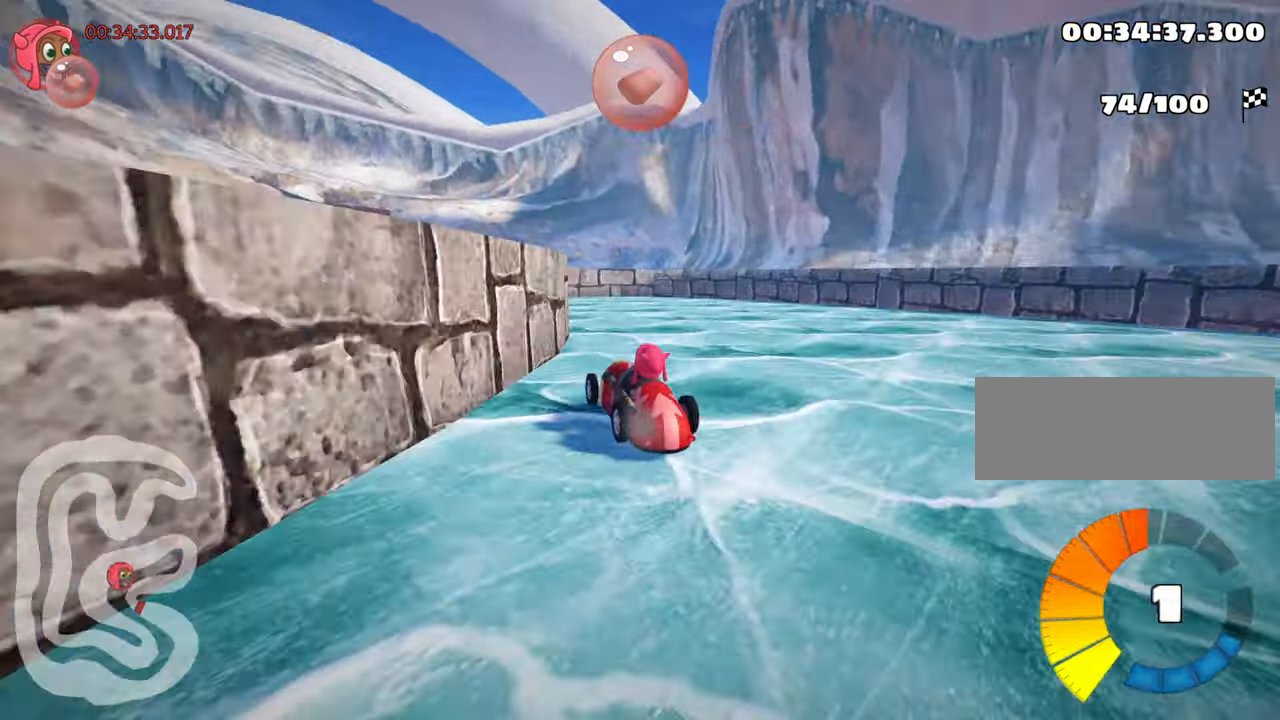
{"keys": ["left", "up"], "events": [[366, "left", "down"], [466, "skid", "up"]]}
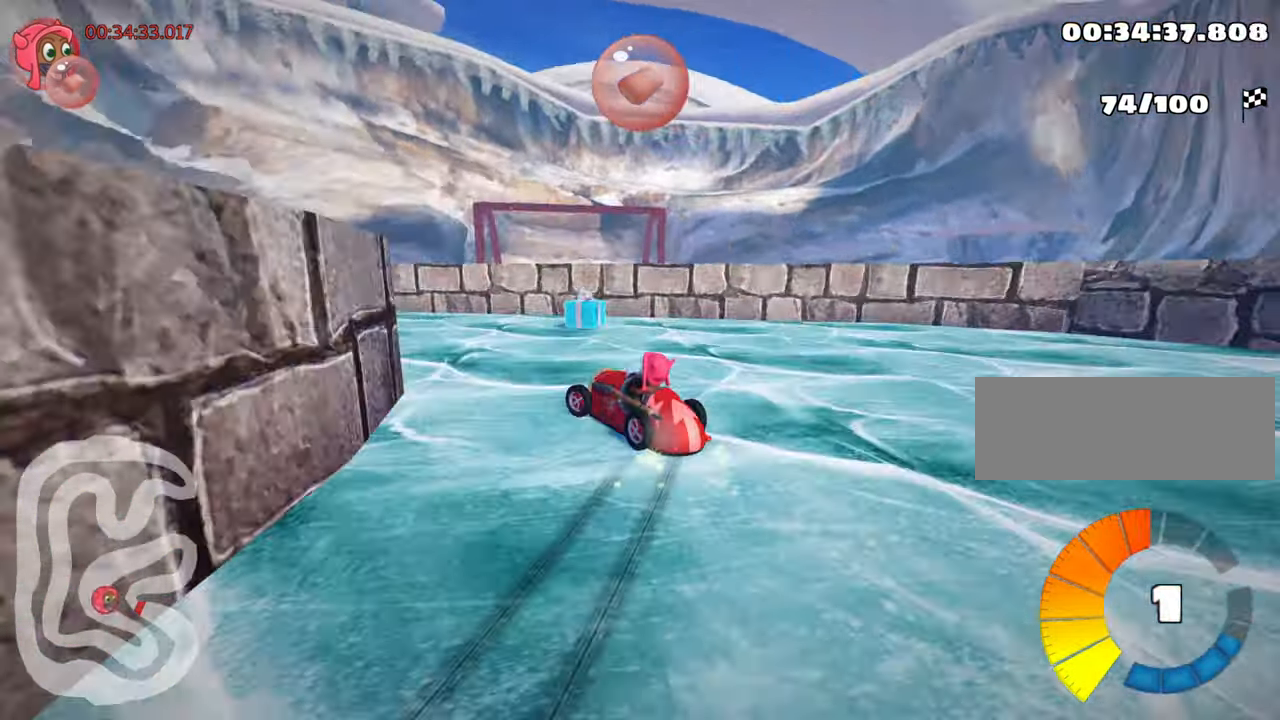
{"keys": [], "events": [[466, "left", "up"], [466, "up", "up"]]}
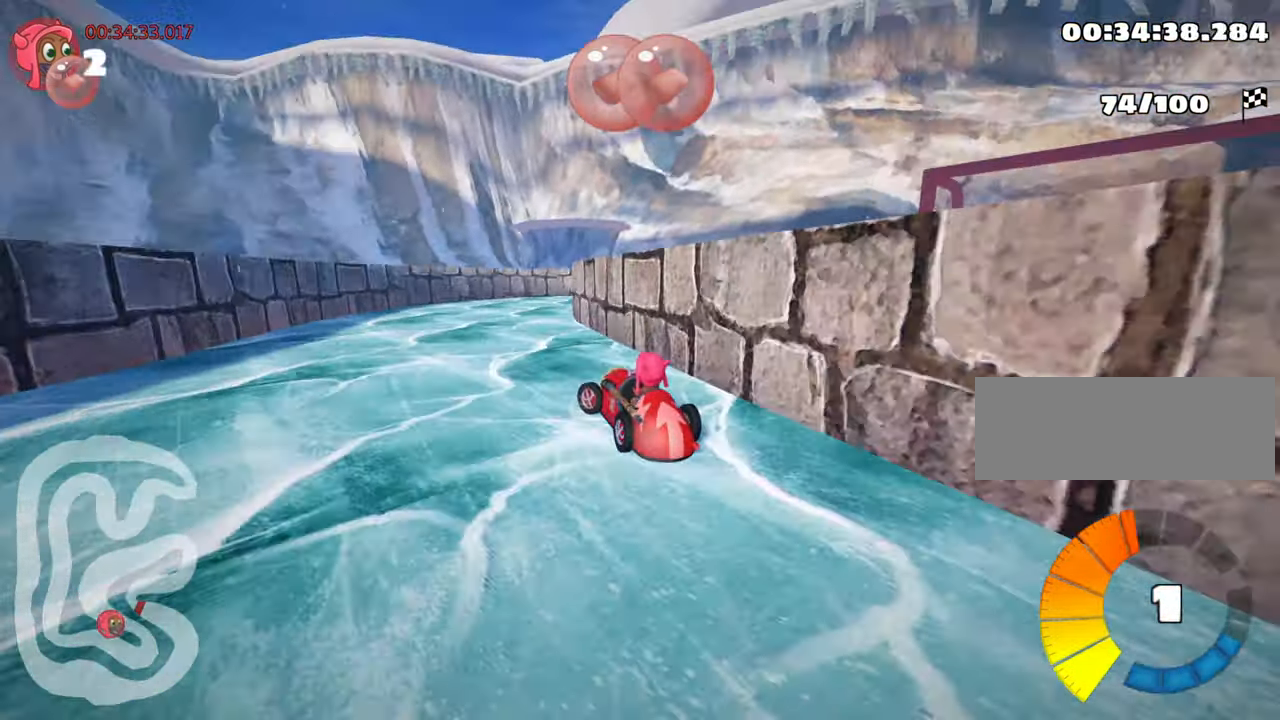
{"keys": ["right", "skid"], "events": [[100, "skid", "down"], [133, "right", "down"]]}
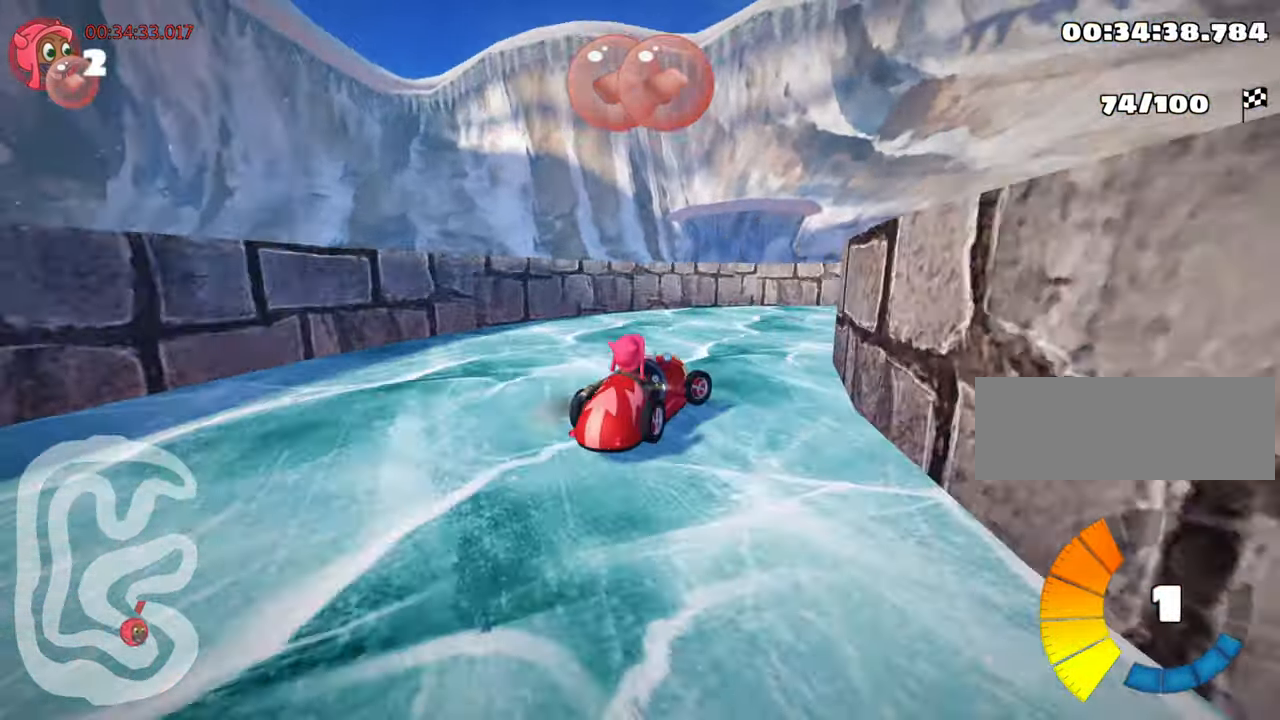
{"keys": ["right", "up"], "events": [[66, "up", "down"], [433, "skid", "up"]]}
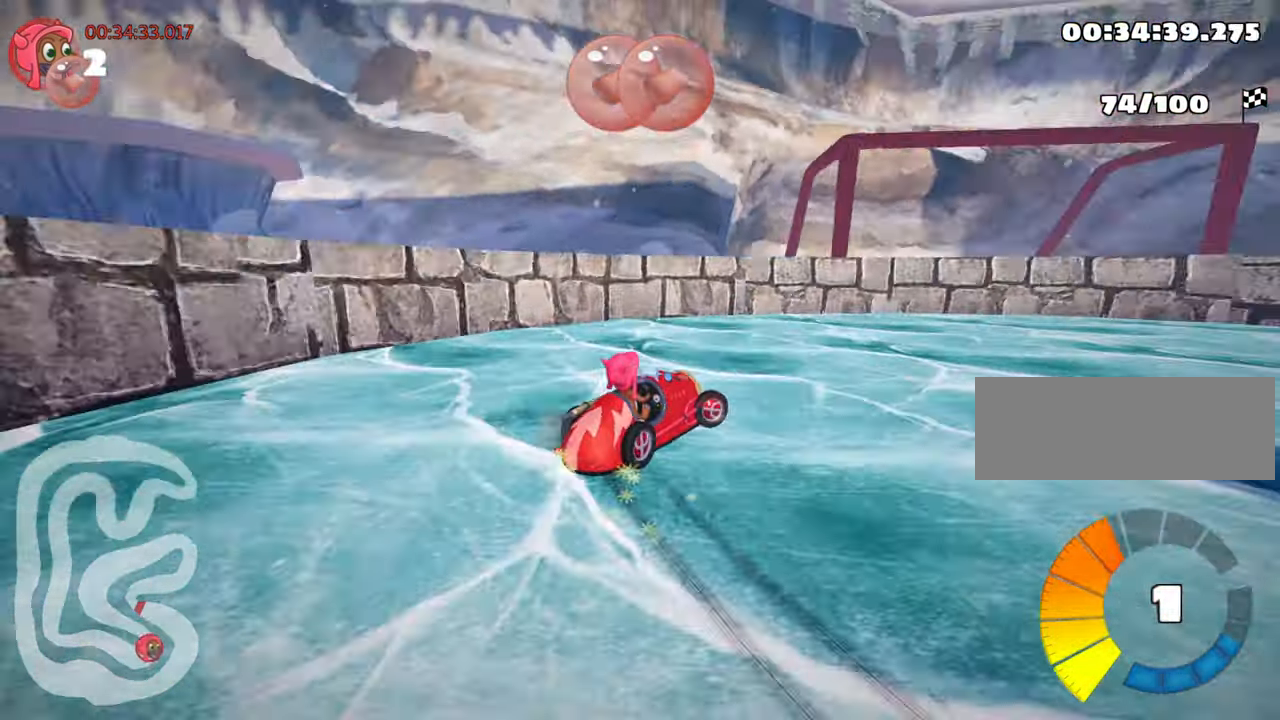
{"keys": ["nitro", "right", "up"], "events": [[316, "nitro", "down"]]}
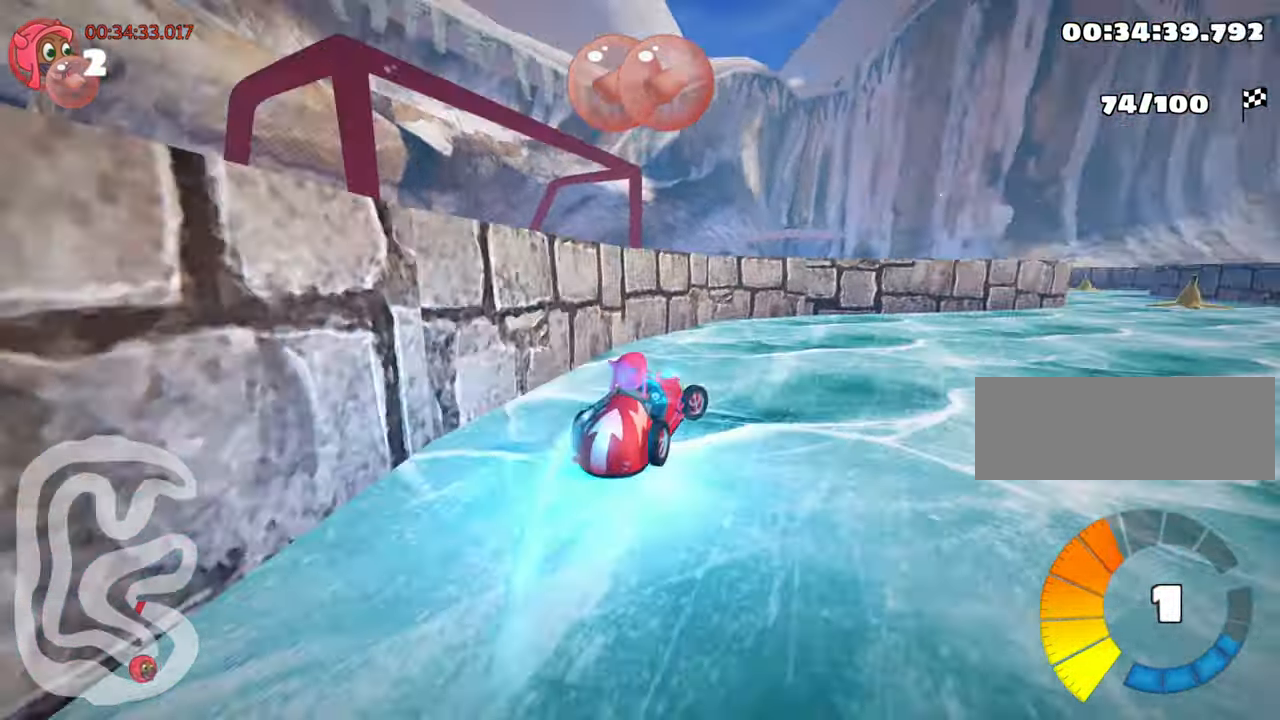
{"keys": ["up"], "events": [[133, "nitro", "up"], [400, "right", "up"]]}
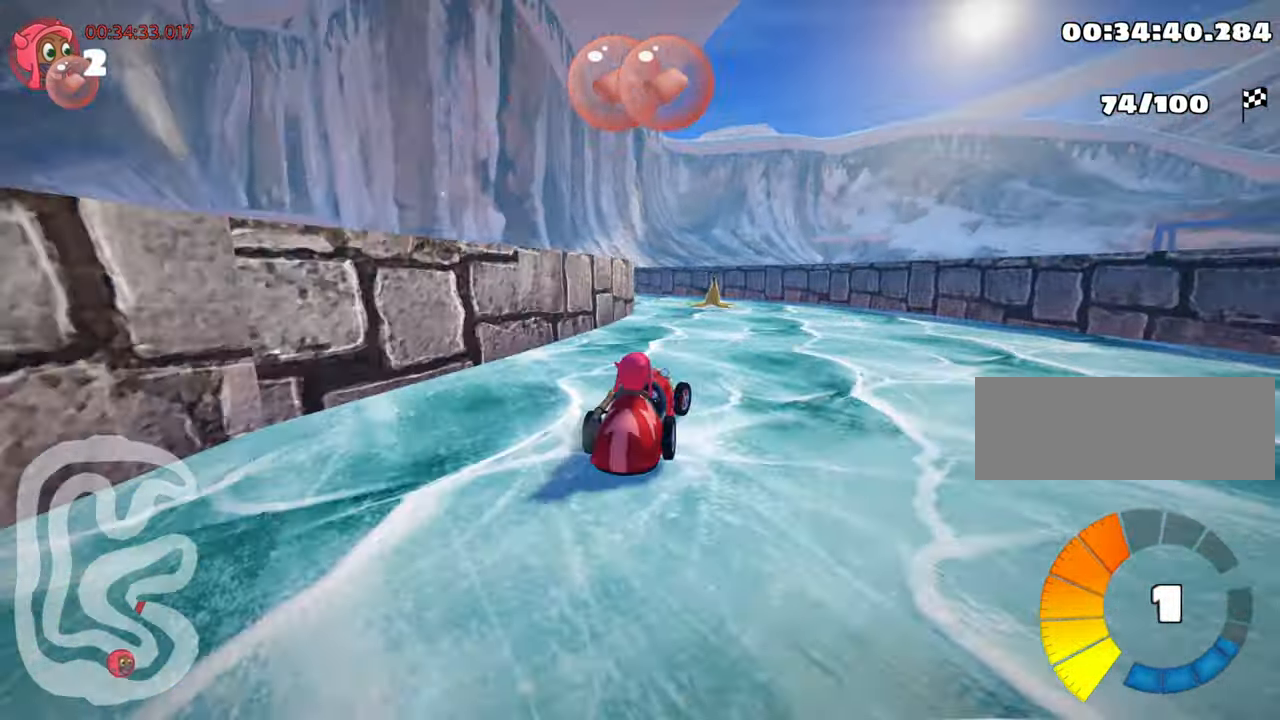
{"keys": ["nitro", "up"], "events": [[50, "left", "down"], [383, "left", "up"], [416, "nitro", "down"]]}
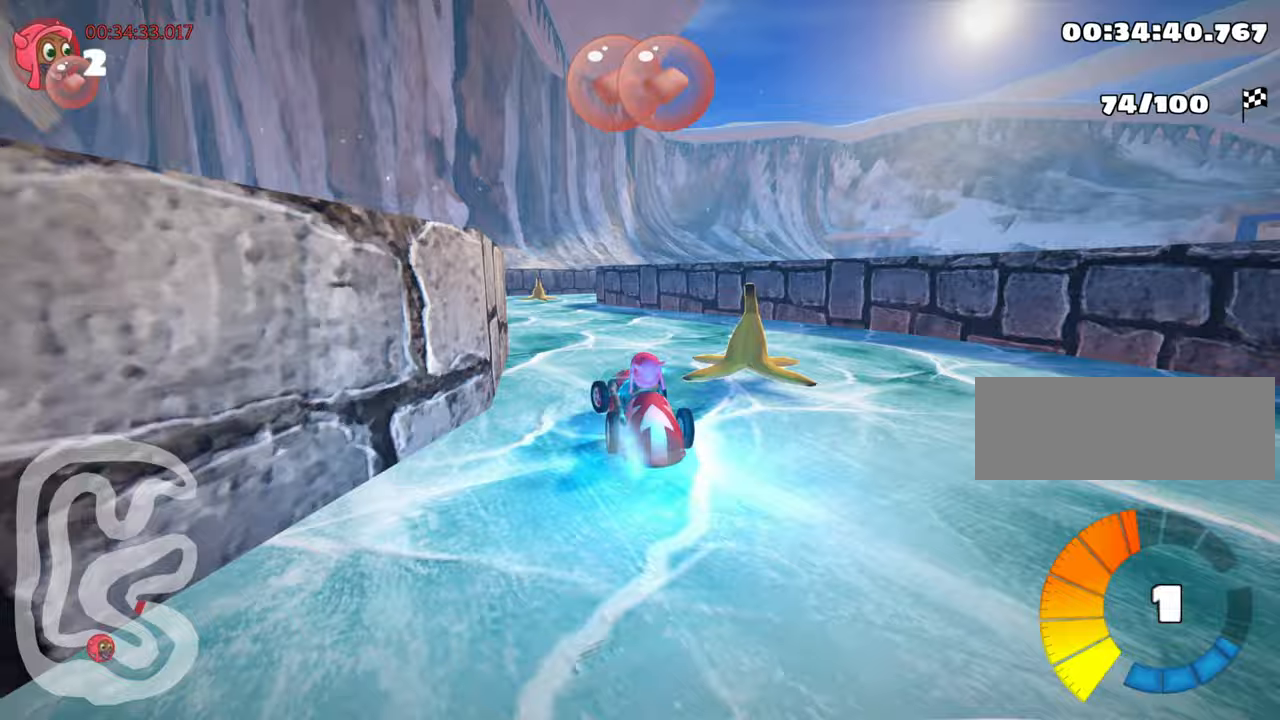
{"keys": ["right", "skid", "up"], "events": [[150, "nitro", "up"], [250, "right", "down"], [250, "skid", "down"]]}
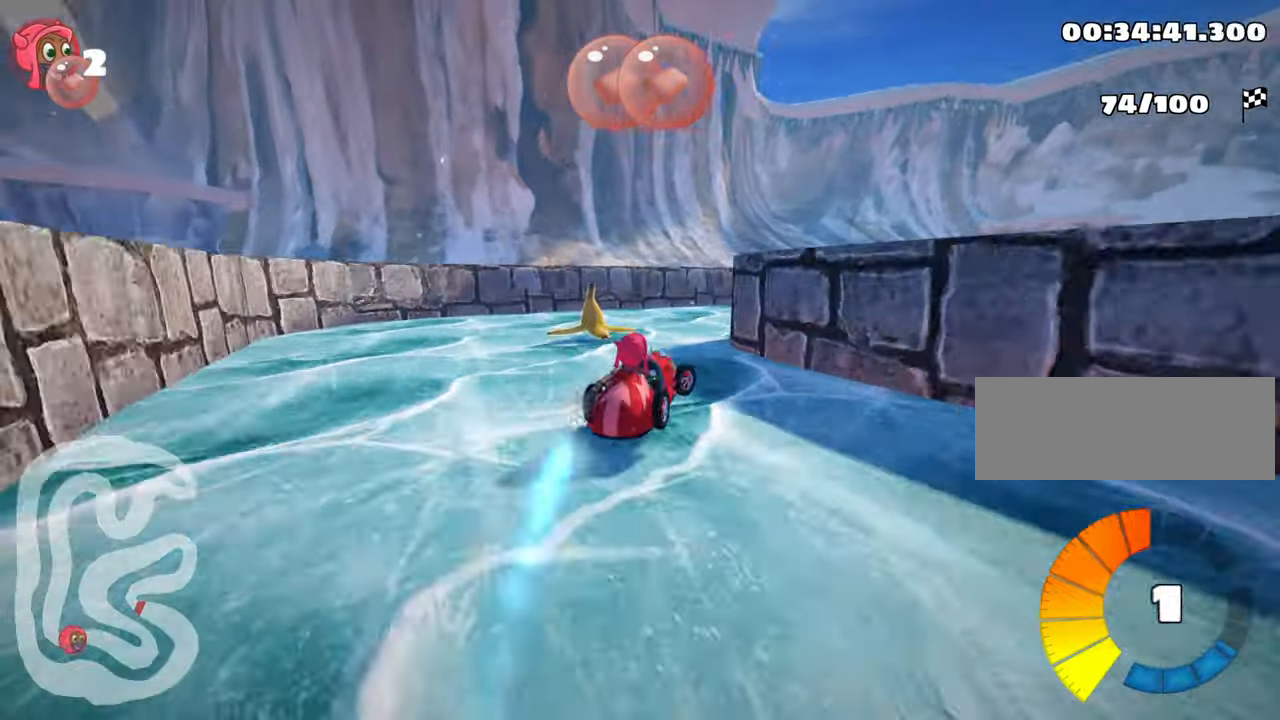
{"keys": ["right", "skid", "up"], "events": []}
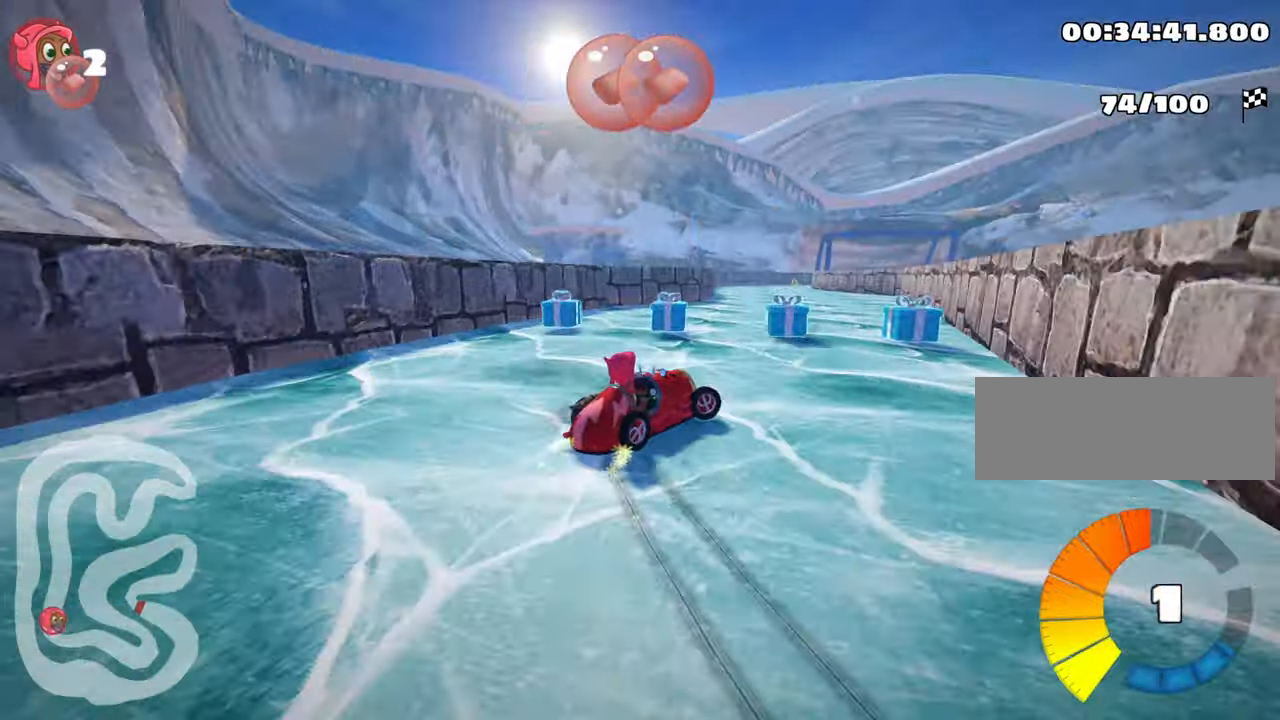
{"keys": ["left", "nitro", "skid", "up"], "events": [[300, "left", "down"], [400, "nitro", "down"], [400, "right", "up"]]}
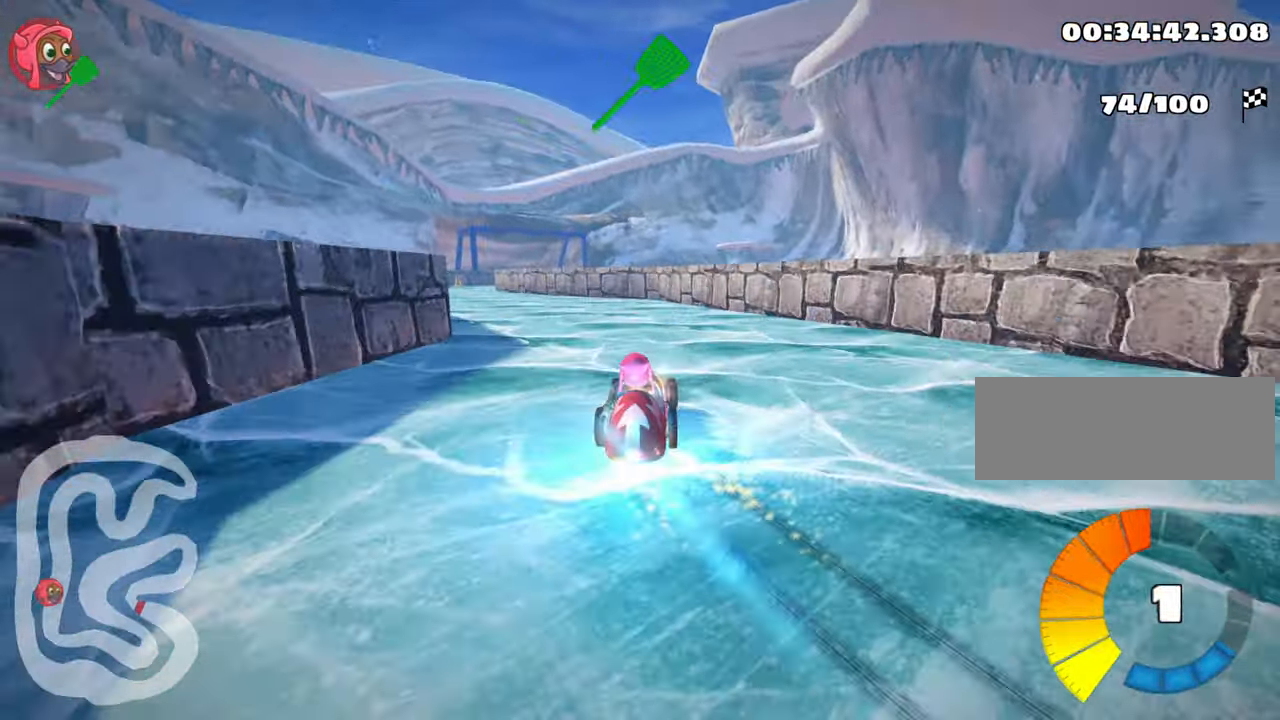
{"keys": ["nitro", "up"], "events": [[150, "skid", "up"], [467, "left", "up"]]}
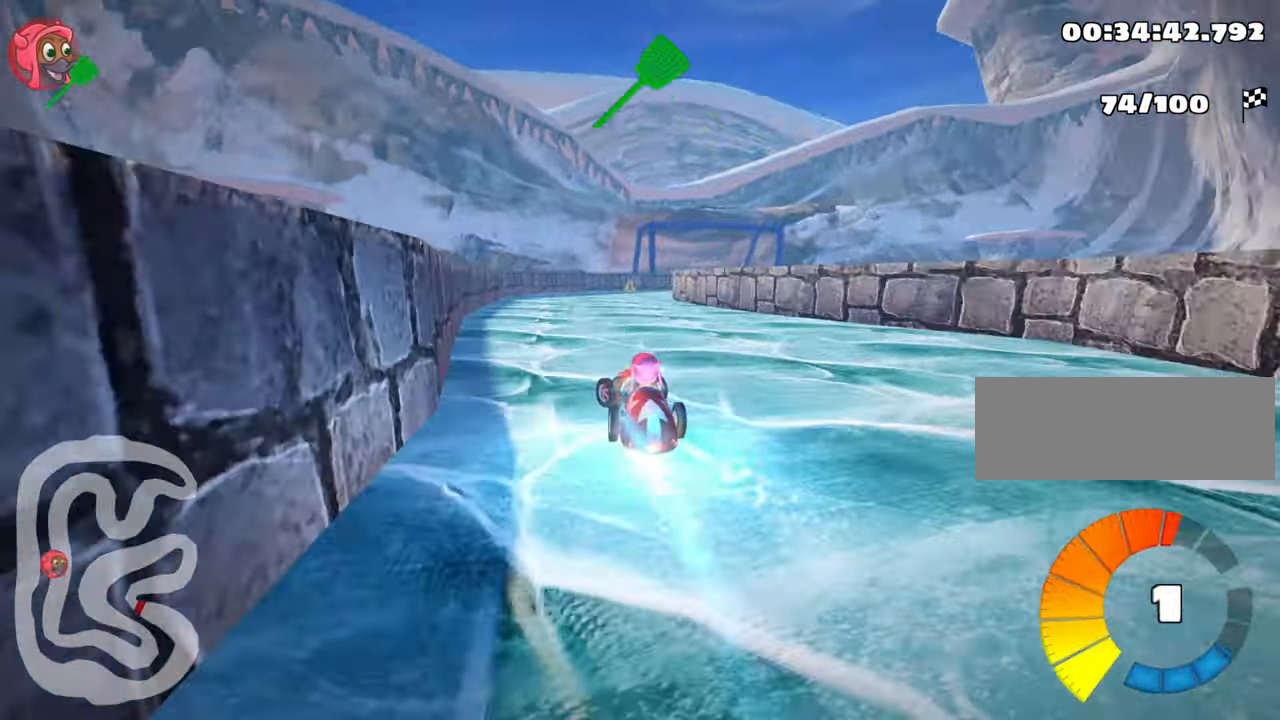
{"keys": ["nitro", "right", "skid", "up"], "events": [[283, "skid", "down"], [317, "right", "down"]]}
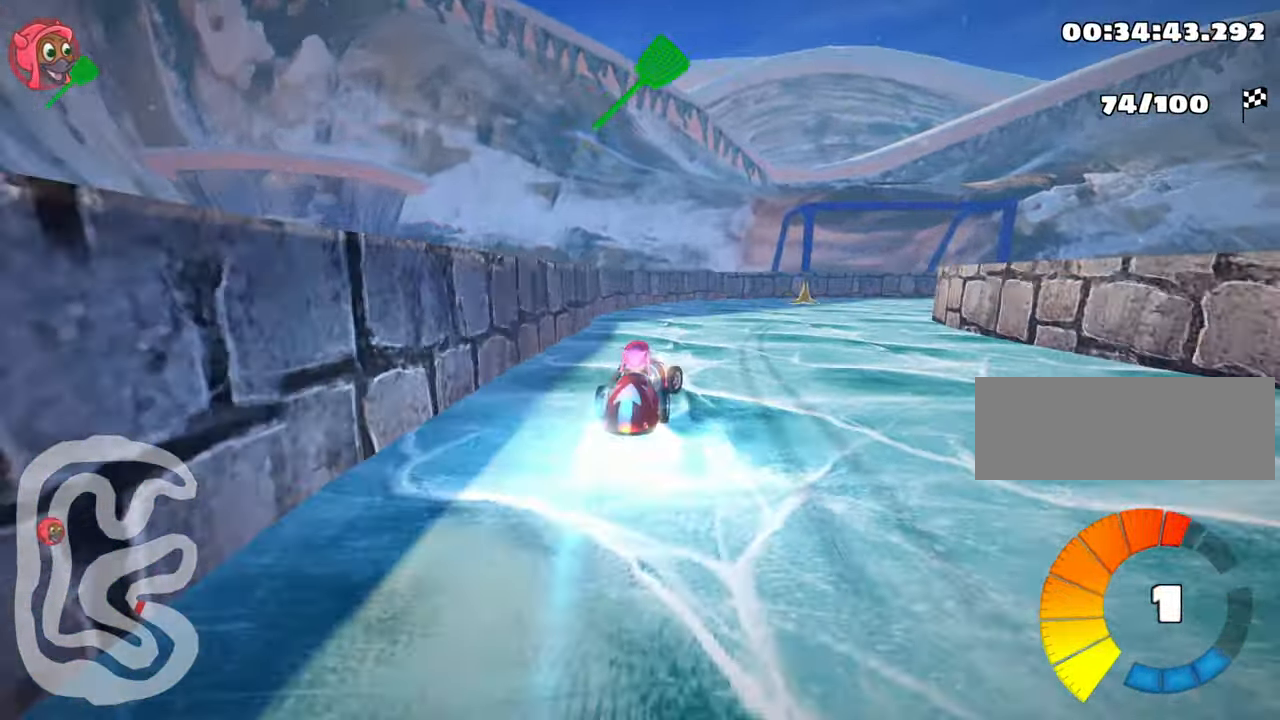
{"keys": ["right", "skid"], "events": [[300, "nitro", "up"], [400, "up", "up"]]}
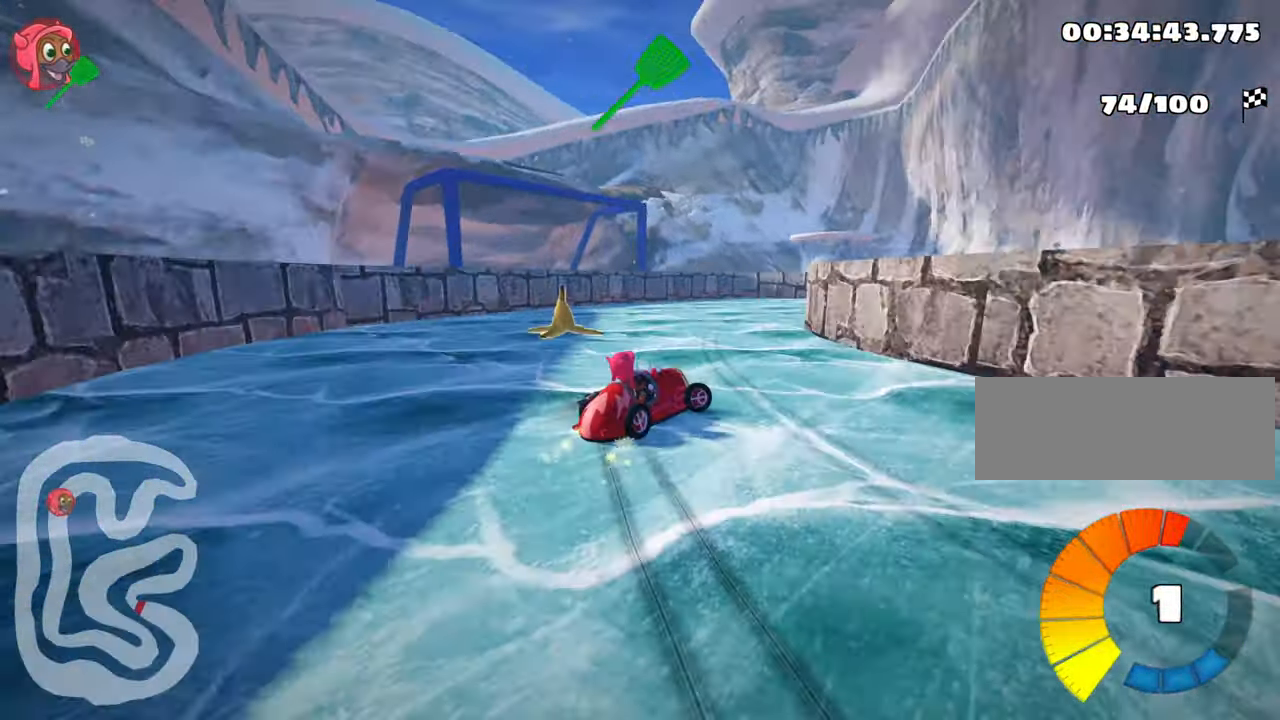
{"keys": ["right"], "events": [[150, "up", "down"], [417, "up", "up"], [450, "skid", "up"]]}
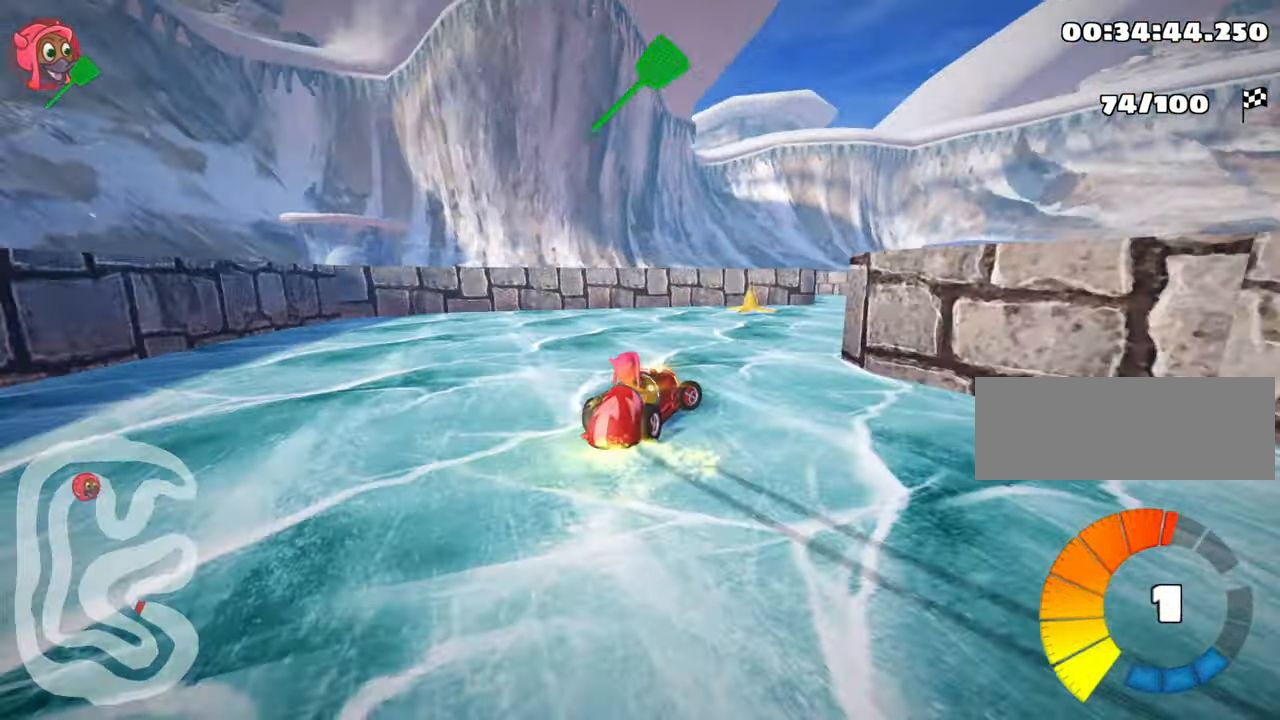
{"keys": ["left", "skid"], "events": [[417, "right", "up"], [483, "left", "down"], [483, "skid", "down"]]}
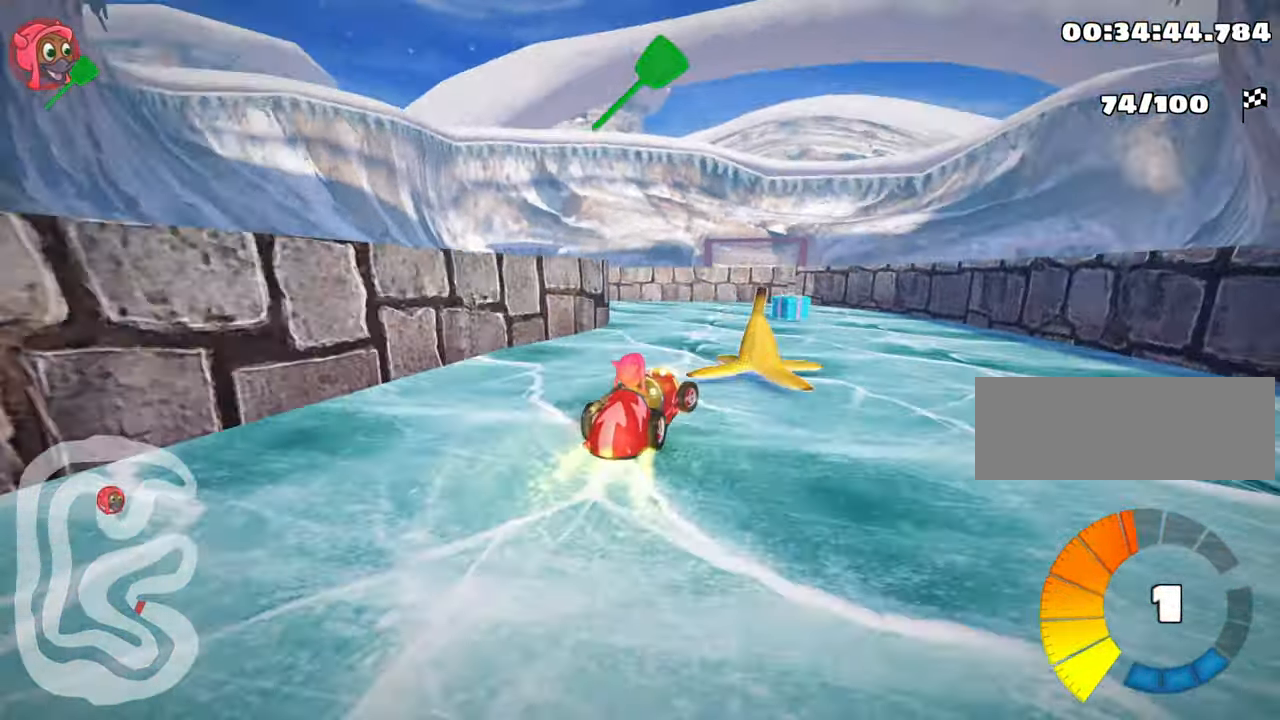
{"keys": ["left", "skid"], "events": []}
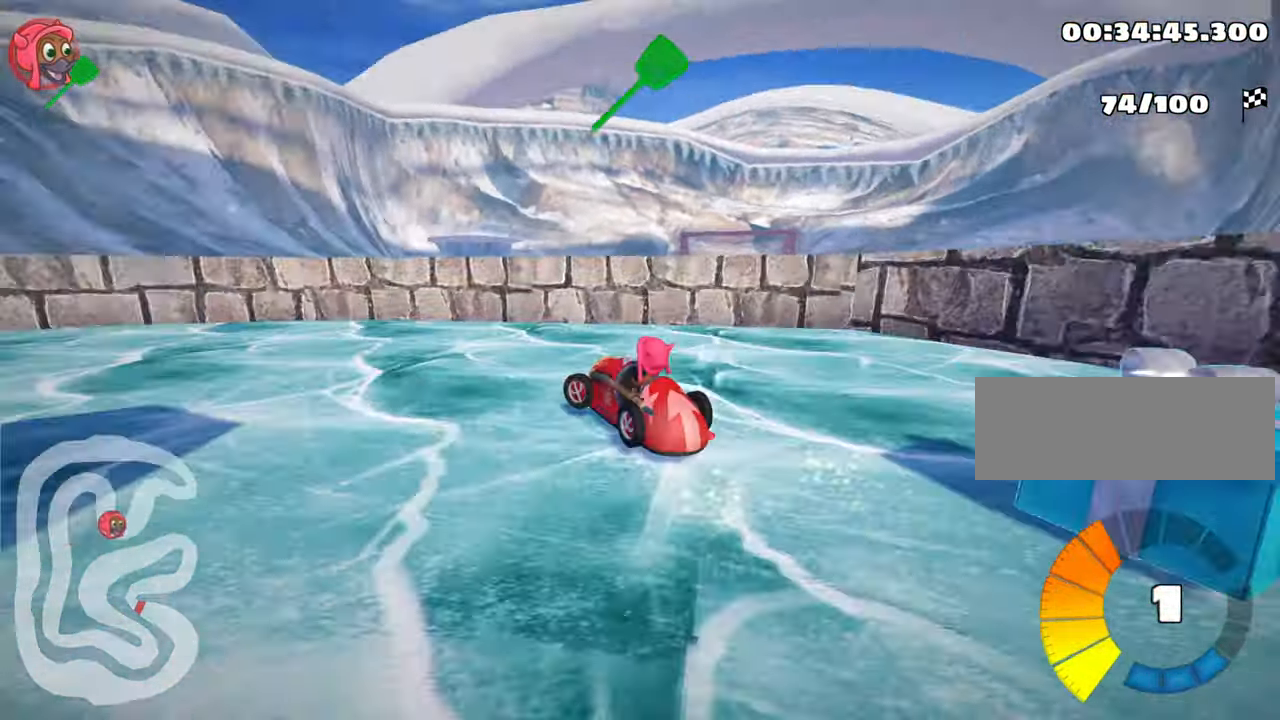
{"keys": ["left", "nitro", "skid", "up"], "events": [[50, "skid", "up"], [50, "up", "down"], [333, "skid", "down"], [417, "nitro", "down"]]}
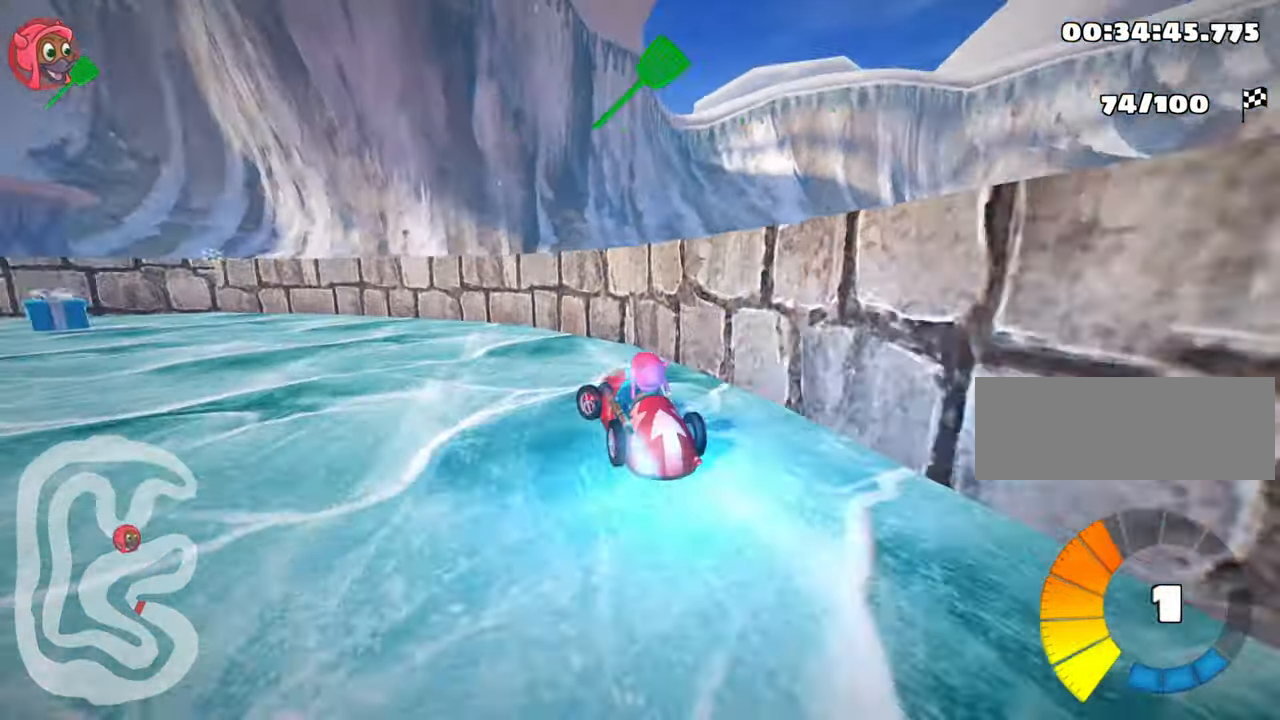
{"keys": ["left", "up"], "events": [[184, "skid", "up"], [317, "nitro", "up"]]}
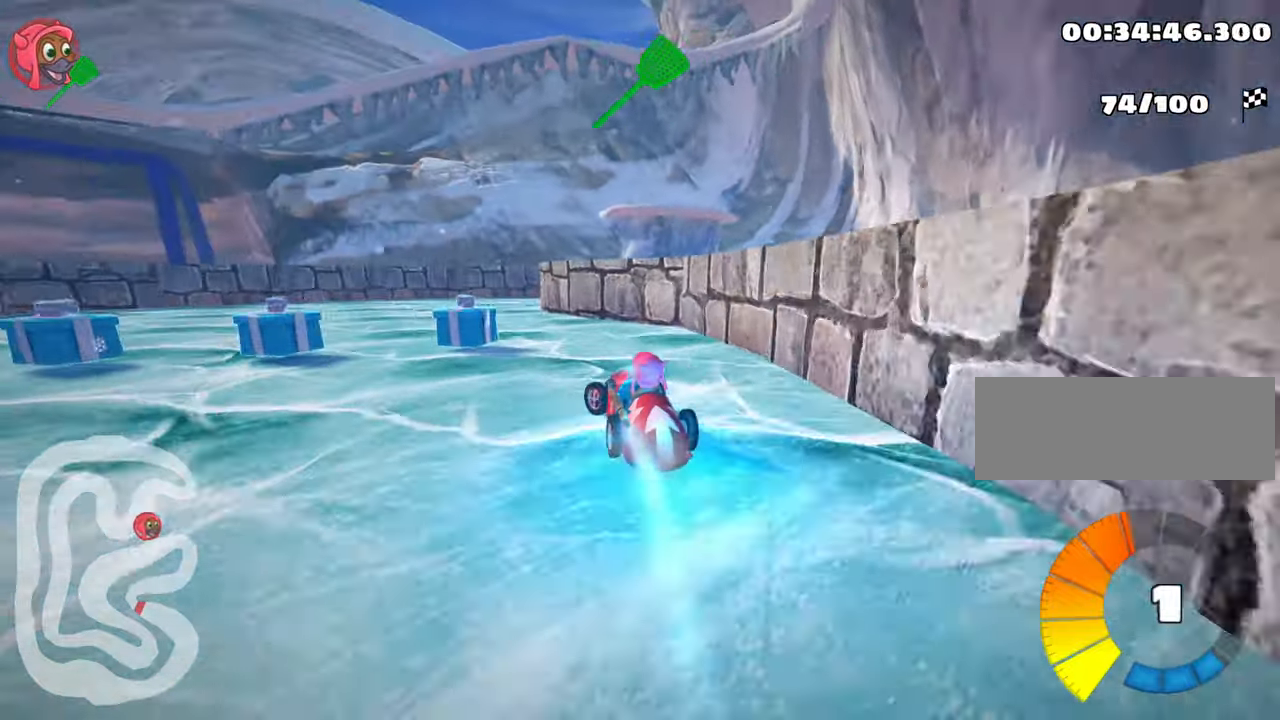
{"keys": ["down", "right", "skid"], "events": [[100, "up", "up"], [150, "left", "up"], [184, "skid", "down"], [217, "right", "down"], [384, "down", "down"]]}
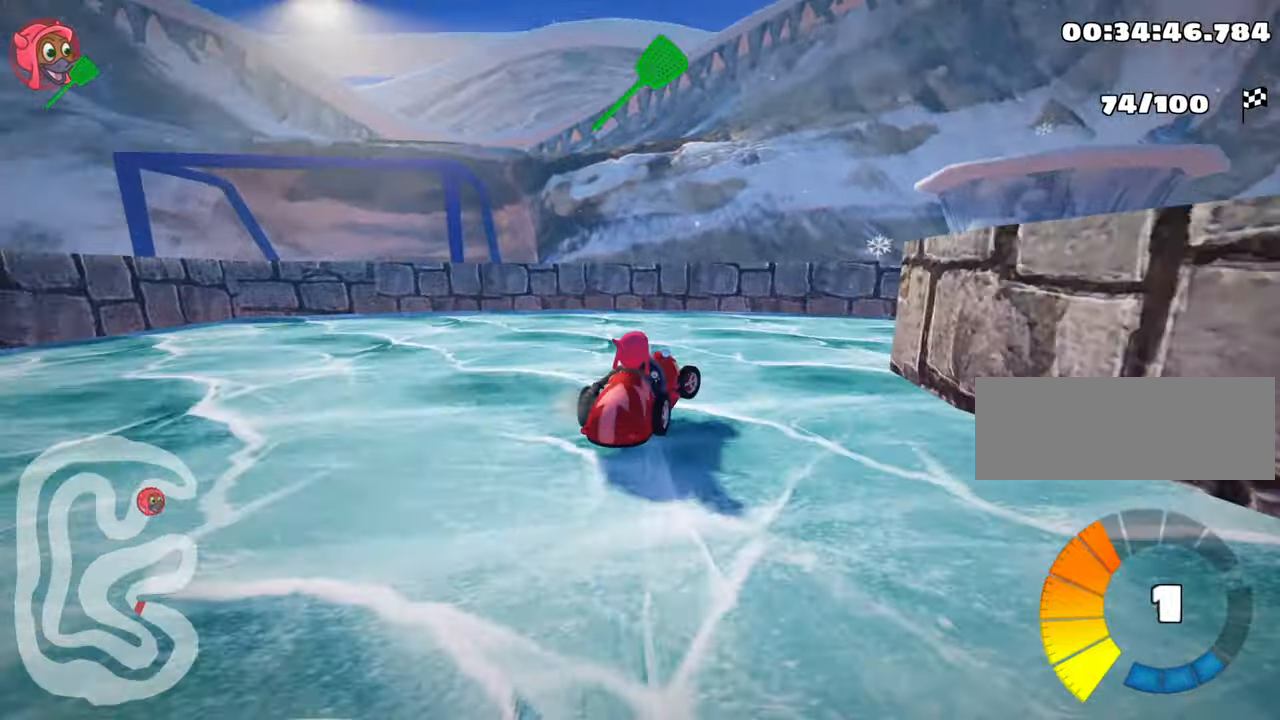
{"keys": ["right"], "events": [[34, "skid", "up"], [67, "down", "up"]]}
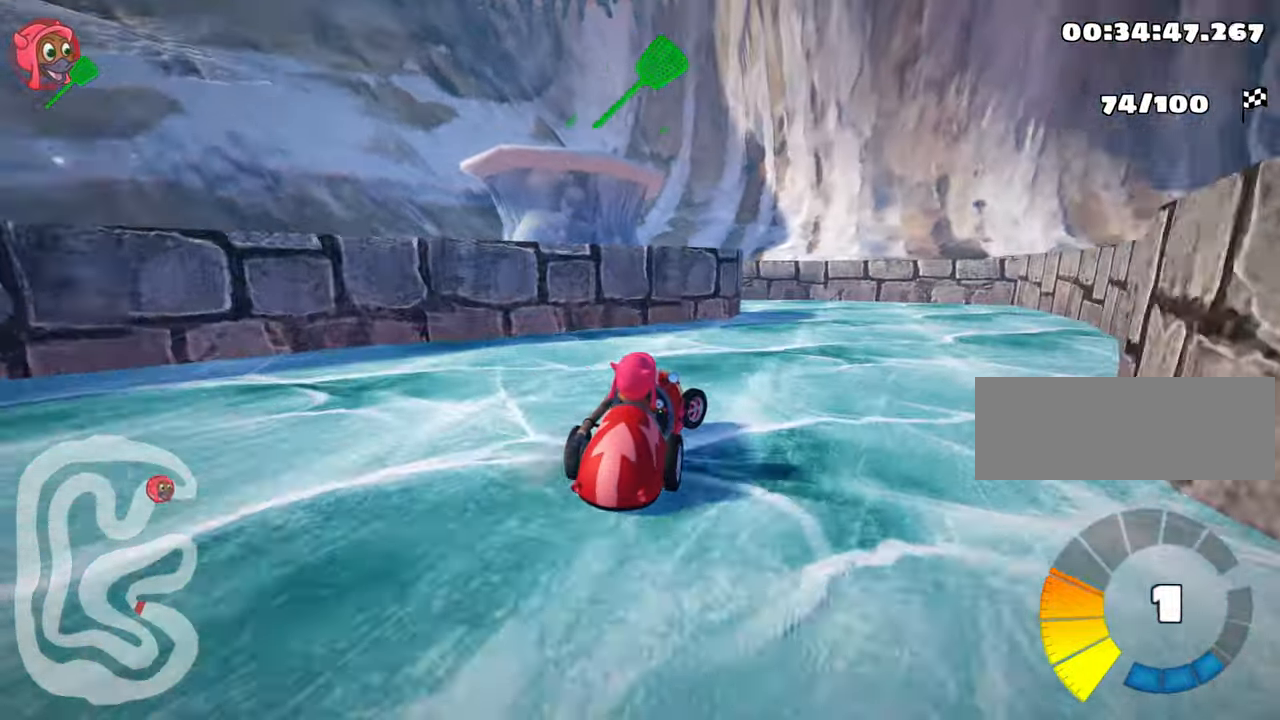
{"keys": ["left", "nitro", "skid", "up"], "events": [[84, "up", "down"], [117, "left", "down"], [150, "right", "up"], [150, "skid", "down"], [334, "nitro", "down"]]}